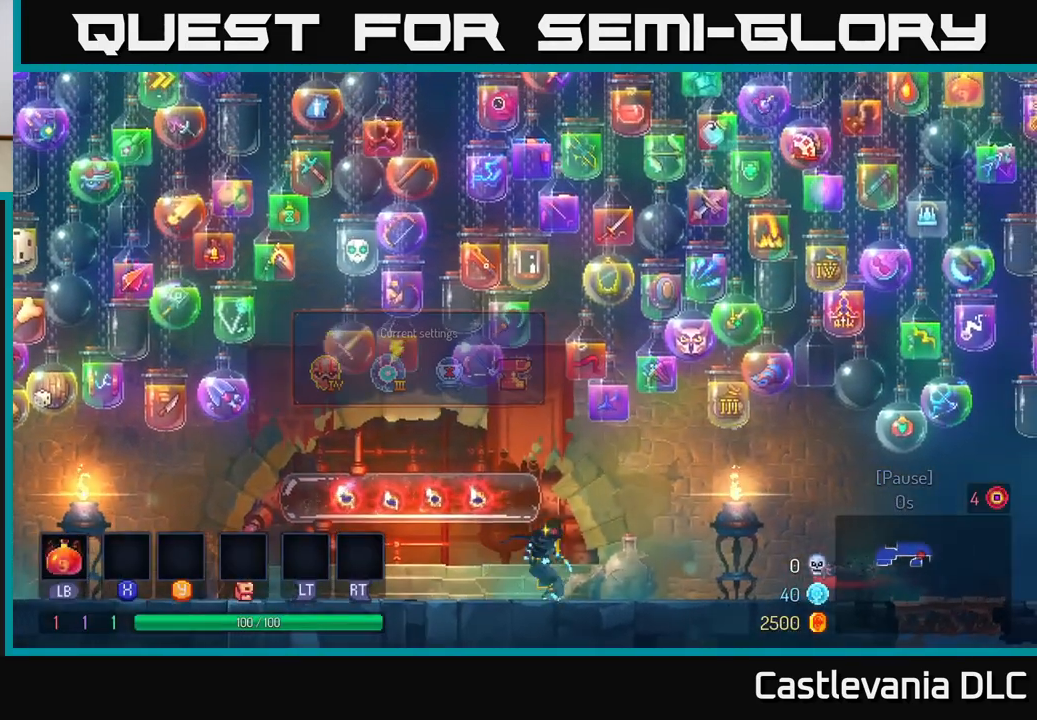
Gameplay with a controller (Xbox layout); each line is a JSON object with the inputs held at the frame after it. "events" lists button and stick changes between this image and that frame as [ms after this image, input, new state], when the widget could be followed in between.
{"buttons": [], "left_stick": "right", "right_stick": "center", "events": [[50, "left_stick", "center"], [100, "left_stick", "right"]]}
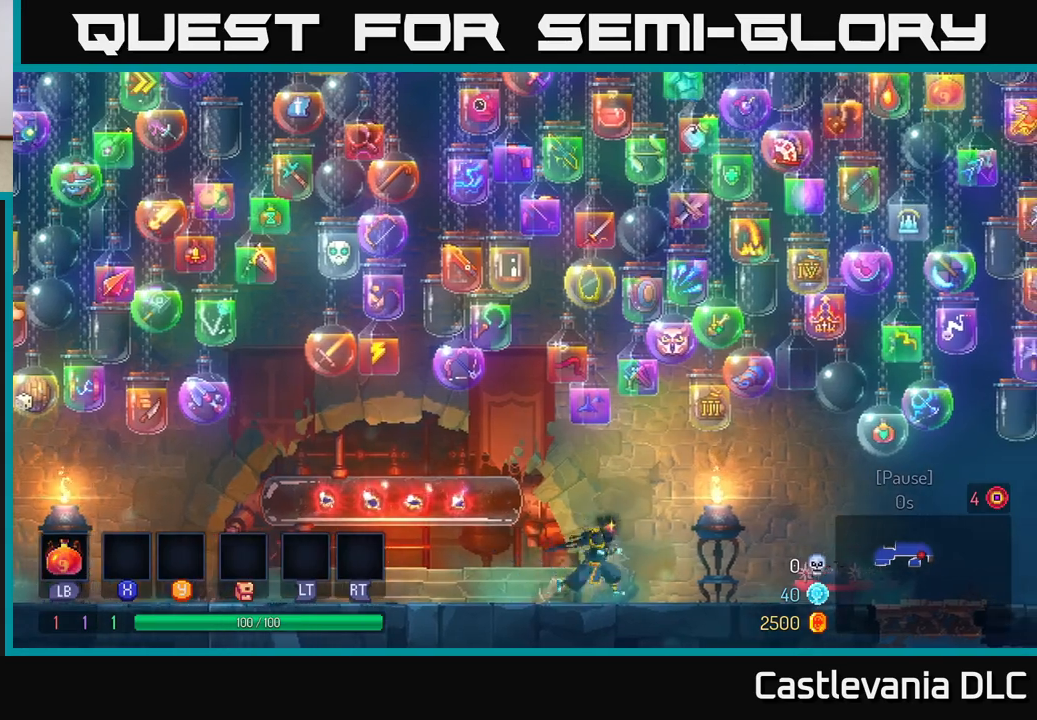
{"buttons": [], "left_stick": "right", "right_stick": "center", "events": [[33, "B", "down"], [233, "B", "up"]]}
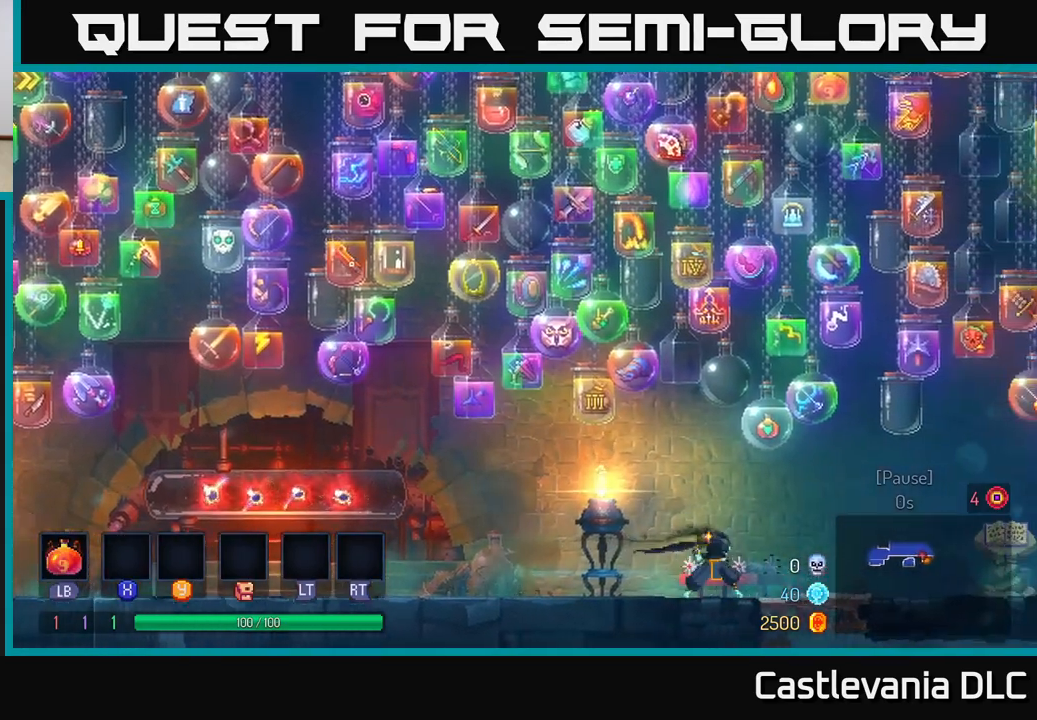
{"buttons": [], "left_stick": "right", "right_stick": "center", "events": [[267, "left_stick", "center"], [400, "left_stick", "right"]]}
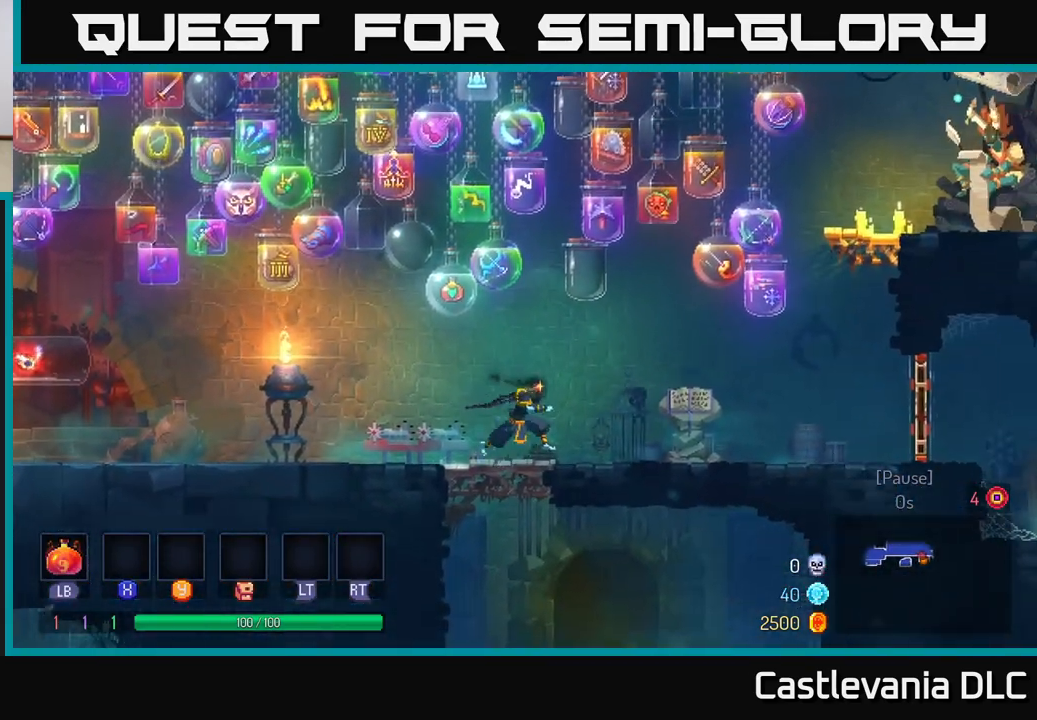
{"buttons": [], "left_stick": "right", "right_stick": "center", "events": [[267, "B", "down"], [417, "B", "up"]]}
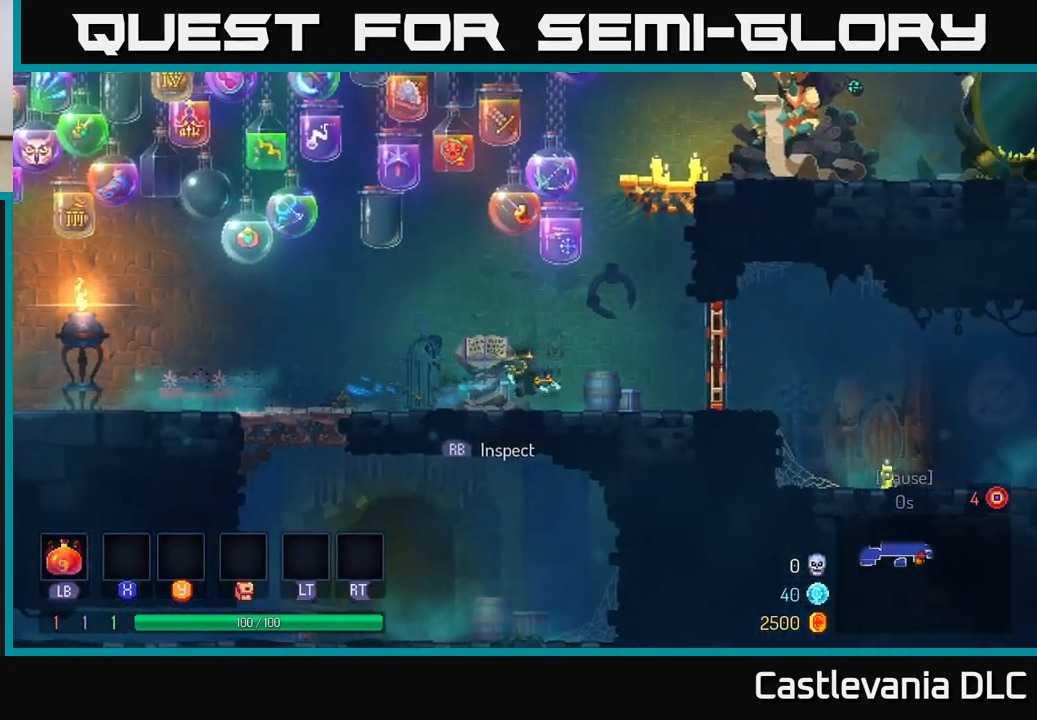
{"buttons": [], "left_stick": "left", "right_stick": "center", "events": [[300, "R1", "down"], [417, "R1", "up"], [450, "left_stick", "left"]]}
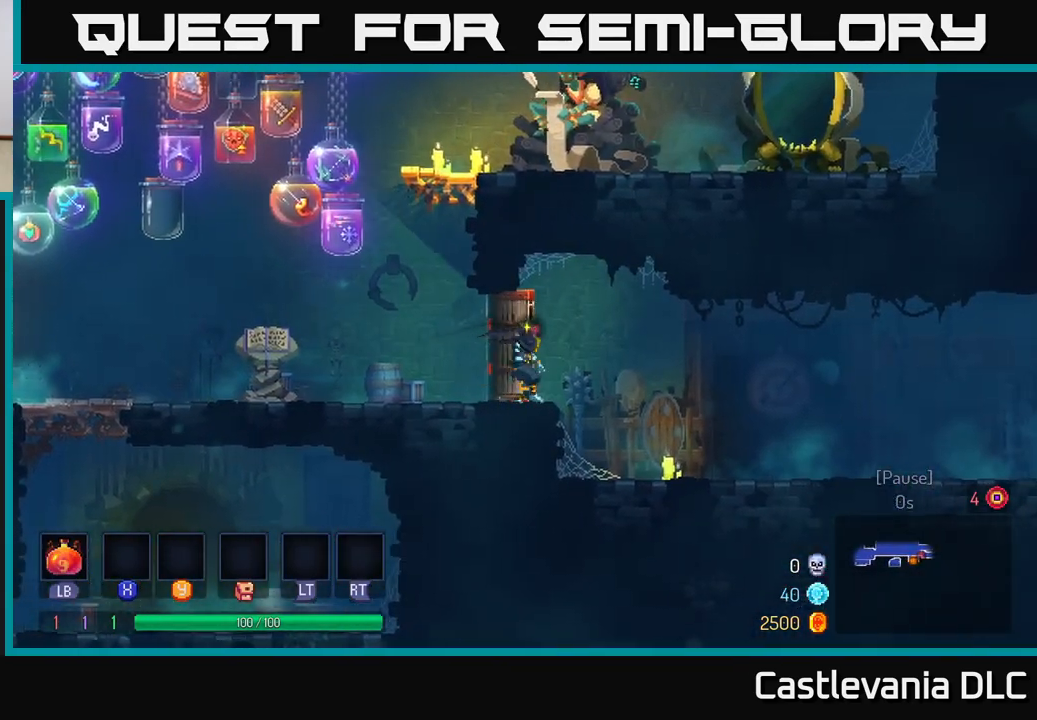
{"buttons": [], "left_stick": "right", "right_stick": "center", "events": [[133, "left_stick", "right"]]}
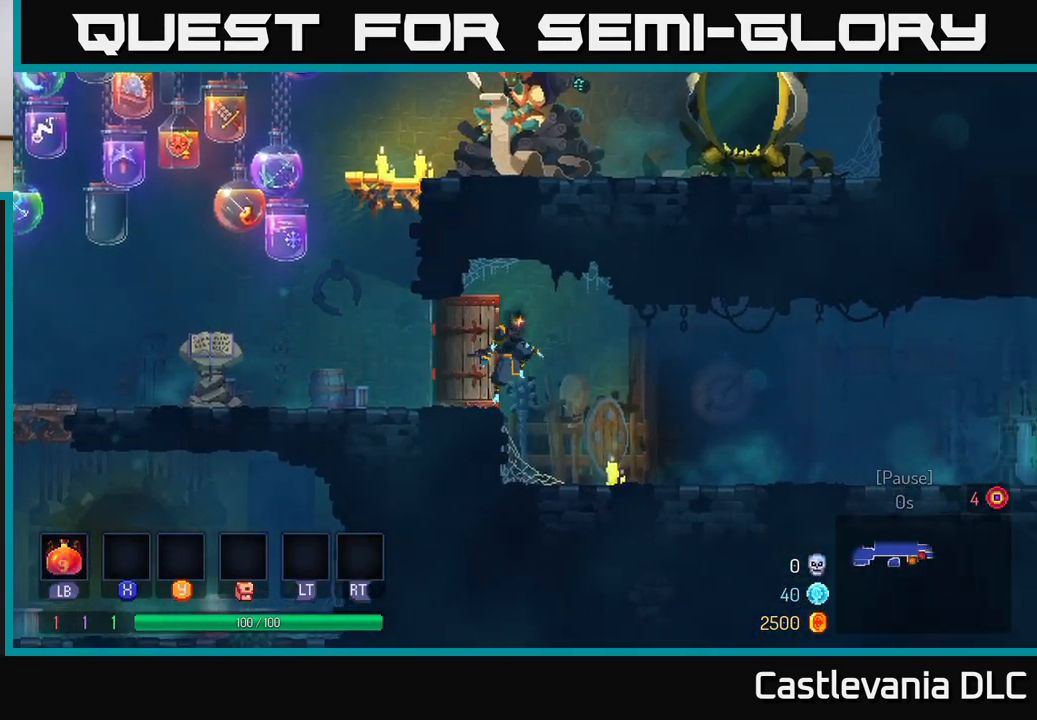
{"buttons": ["B"], "left_stick": "right", "right_stick": "center", "events": [[117, "left_stick", "center"], [250, "left_stick", "right"], [483, "B", "down"]]}
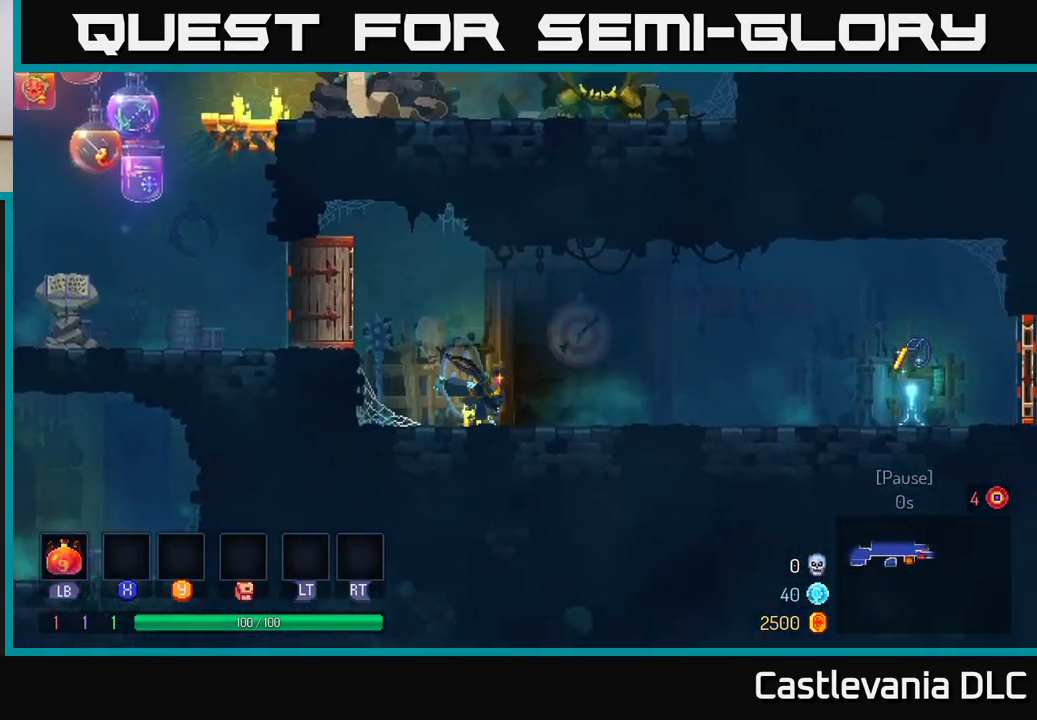
{"buttons": ["A"], "left_stick": "right", "right_stick": "center", "events": [[117, "B", "up"], [483, "A", "down"]]}
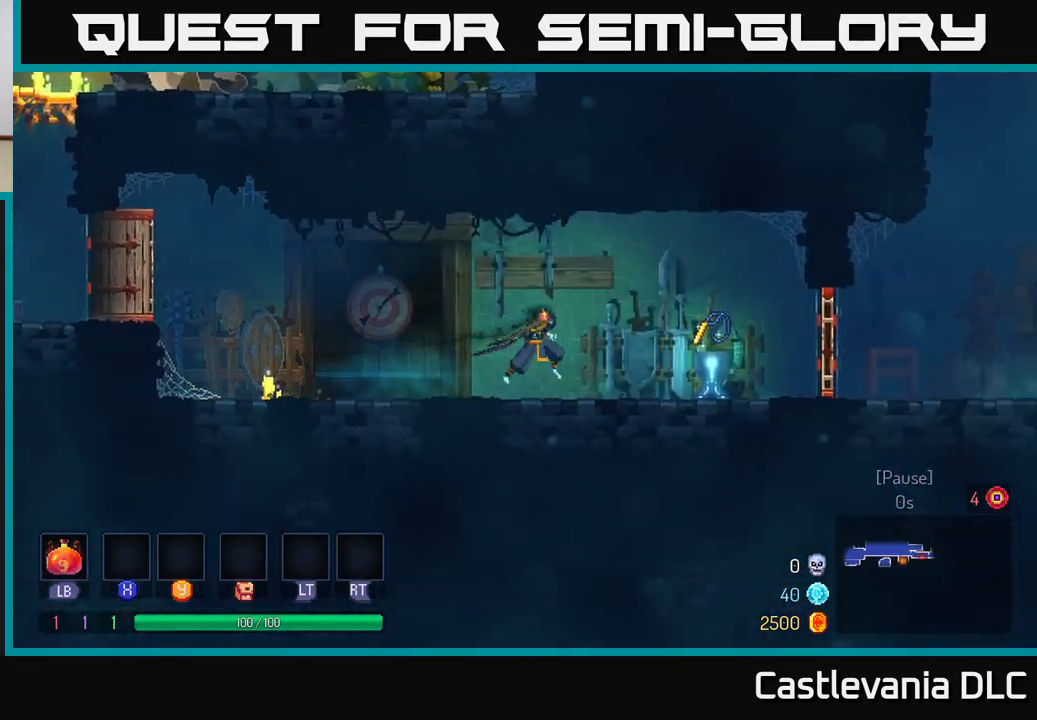
{"buttons": [], "left_stick": "left", "right_stick": "center", "events": [[133, "A", "up"], [417, "left_stick", "left"]]}
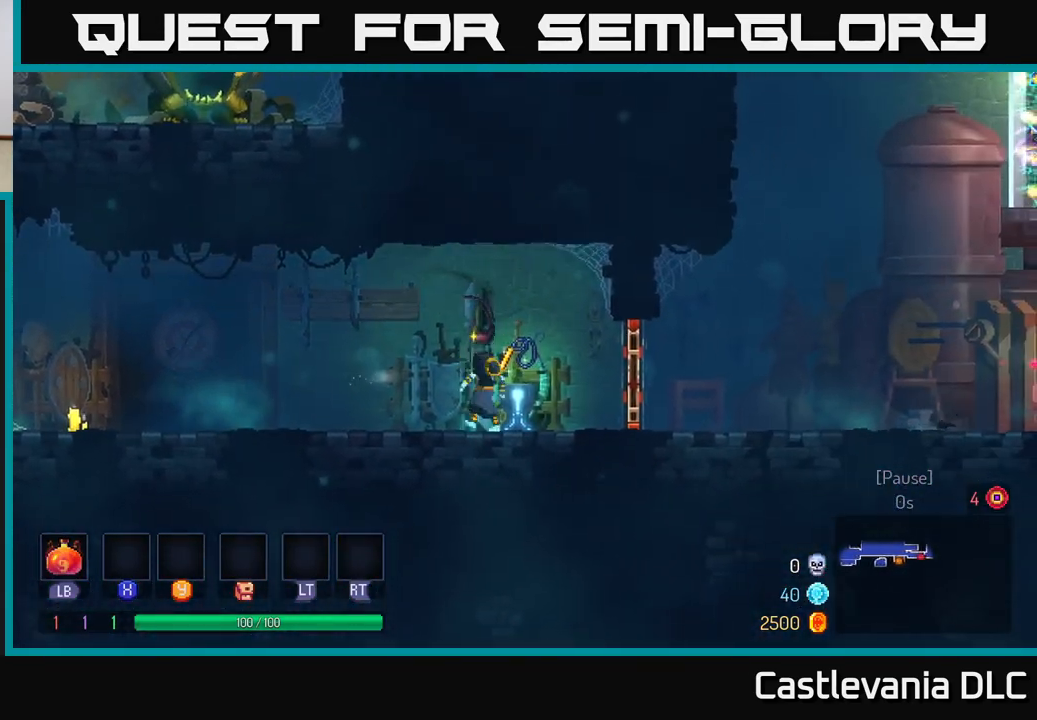
{"buttons": ["R1"], "left_stick": "right", "right_stick": "center", "events": [[33, "left_stick", "center"], [67, "R1", "down"], [117, "left_stick", "right"], [150, "R1", "up"], [483, "R1", "down"]]}
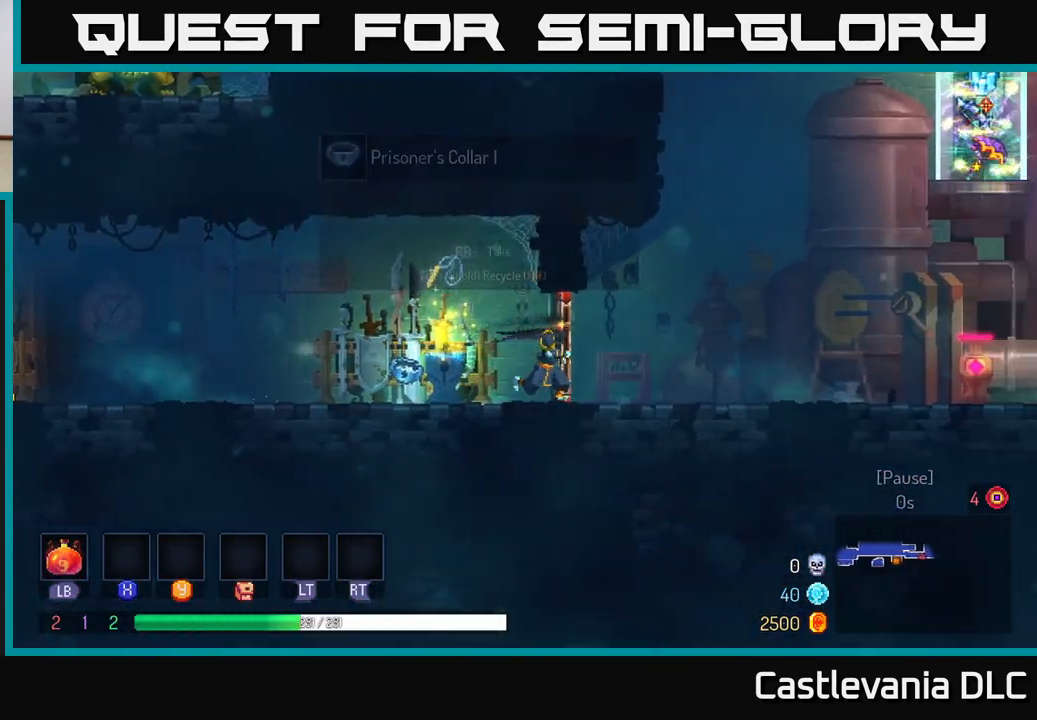
{"buttons": [], "left_stick": "right", "right_stick": "up", "events": [[67, "R1", "up"], [117, "B", "down"], [233, "B", "up"], [467, "right_stick", "up"]]}
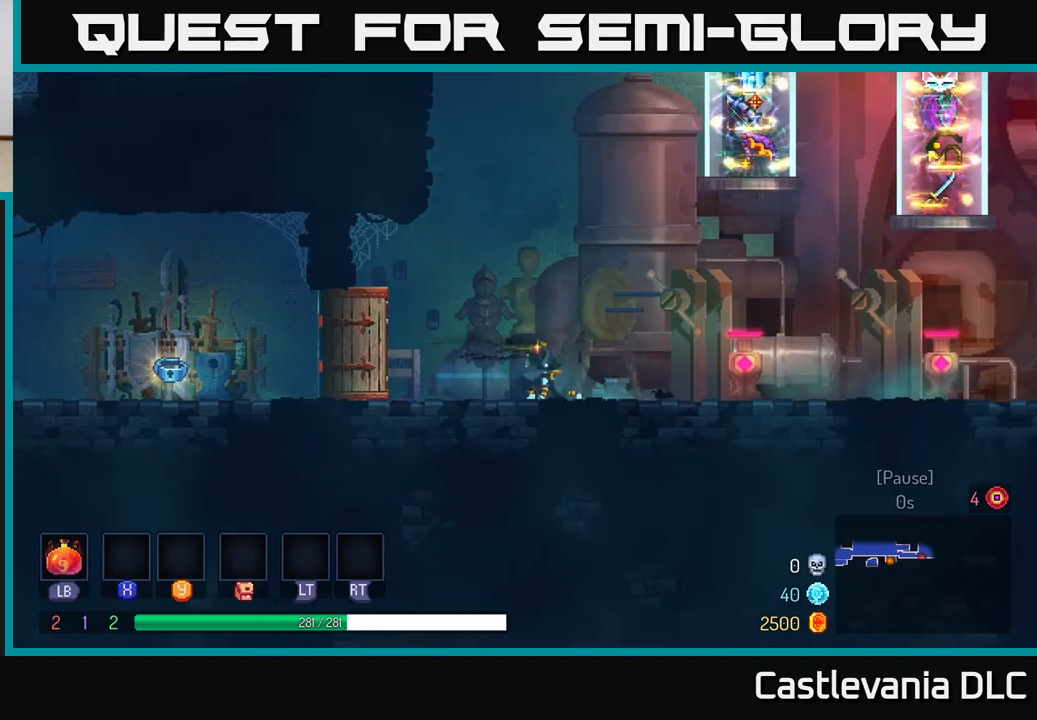
{"buttons": [], "left_stick": "right", "right_stick": "up-right", "events": [[283, "right_stick", "up-right"]]}
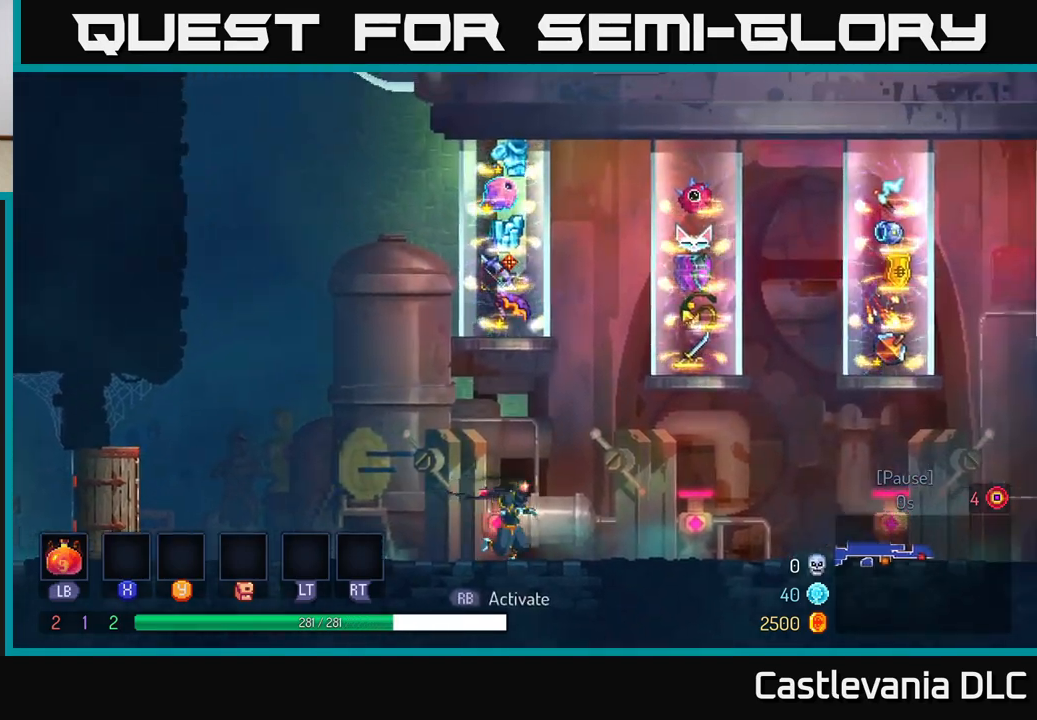
{"buttons": [], "left_stick": "center", "right_stick": "center", "events": [[33, "right_stick", "center"], [133, "left_stick", "center"]]}
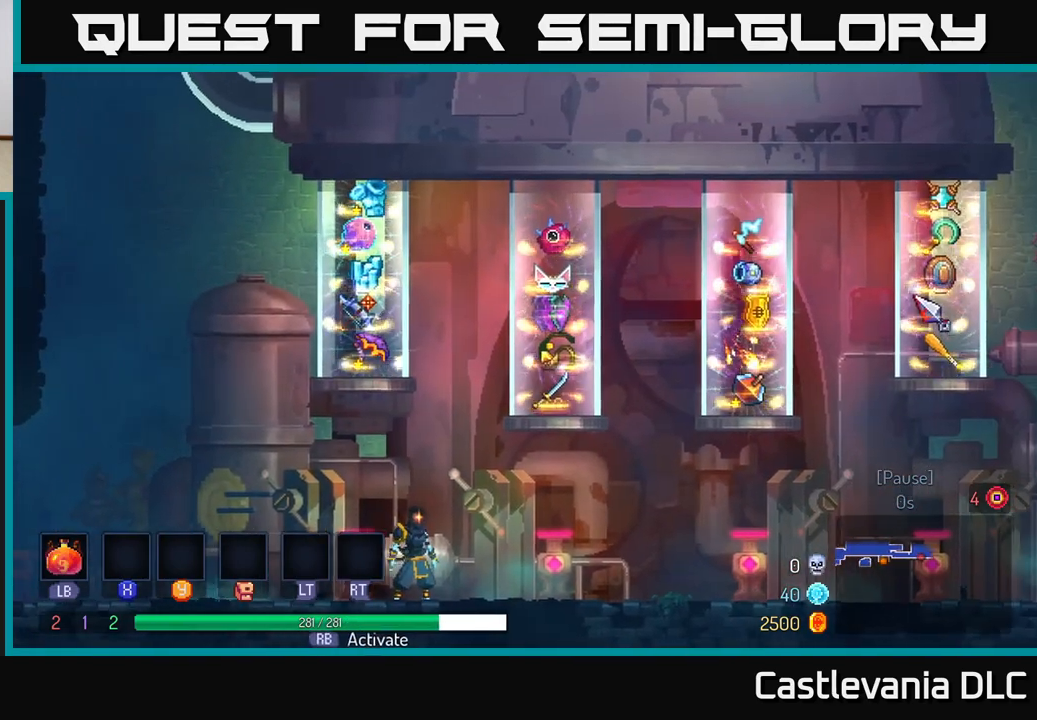
{"buttons": [], "left_stick": "center", "right_stick": "center", "events": [[283, "START", "down"], [417, "START", "up"]]}
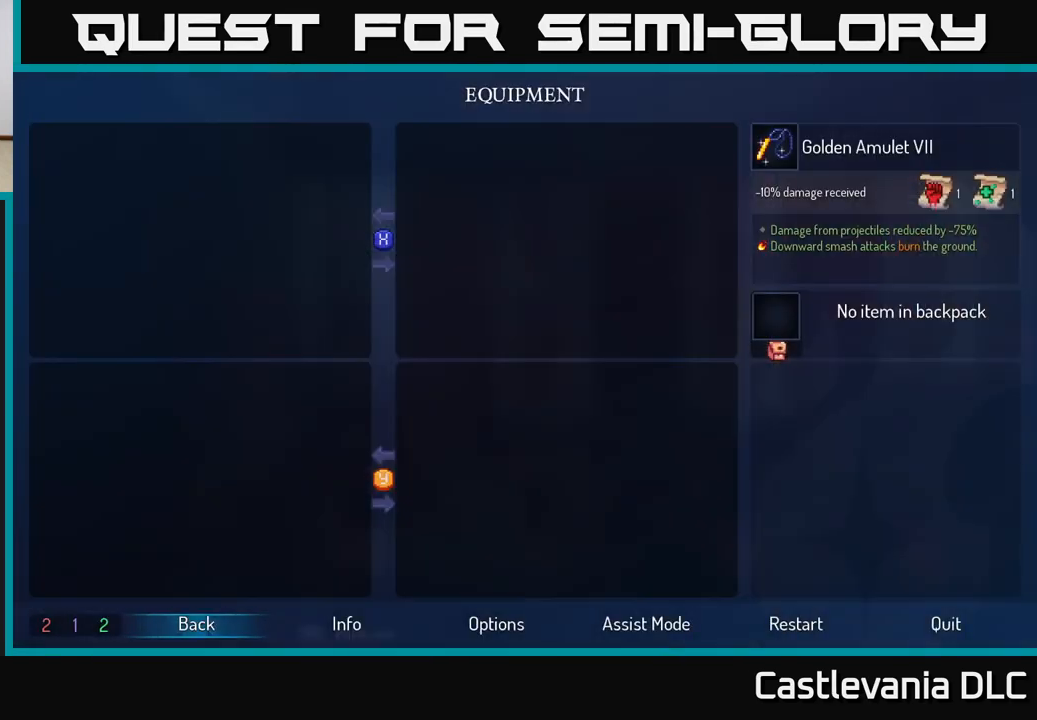
{"buttons": [], "left_stick": "center", "right_stick": "center", "events": []}
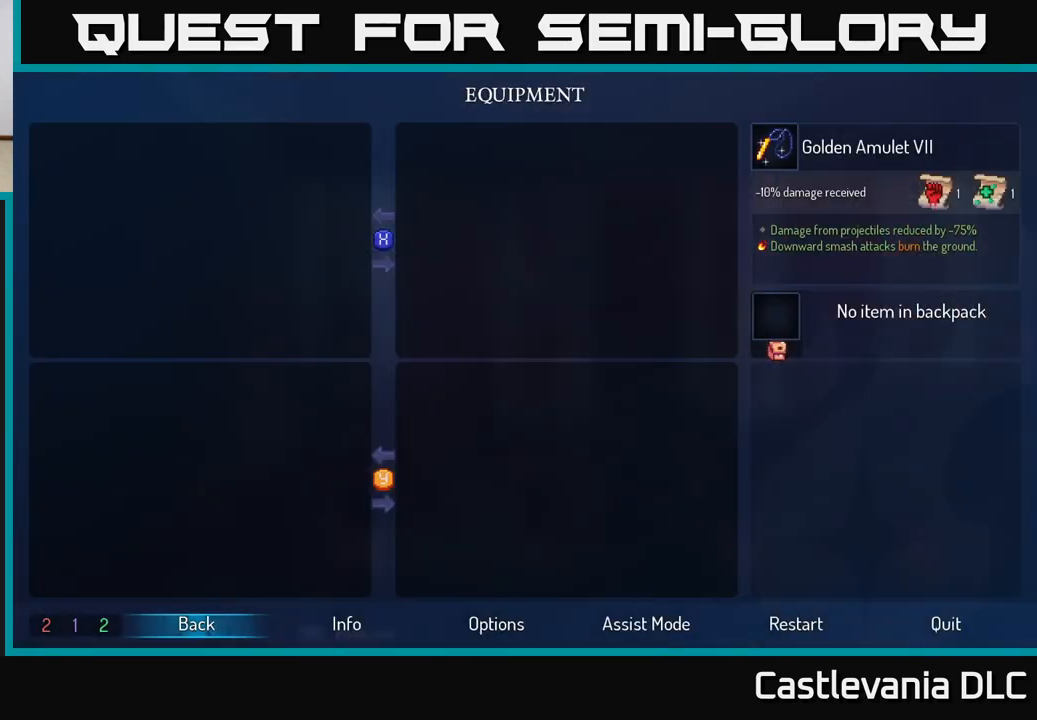
{"buttons": [], "left_stick": "center", "right_stick": "center", "events": []}
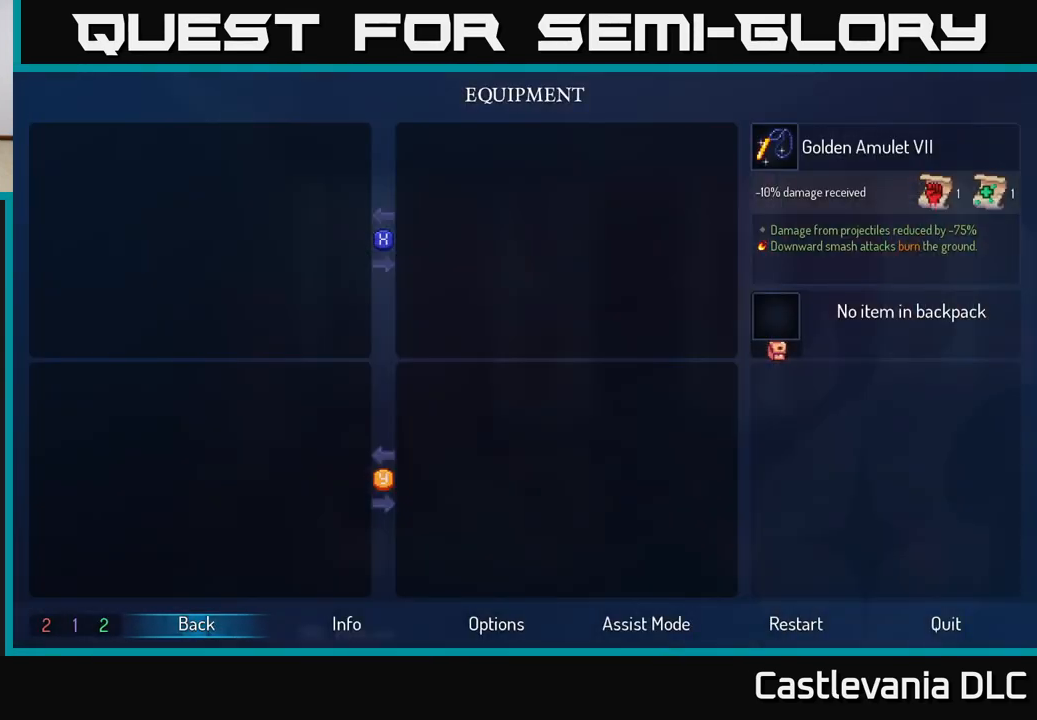
{"buttons": [], "left_stick": "center", "right_stick": "center", "events": []}
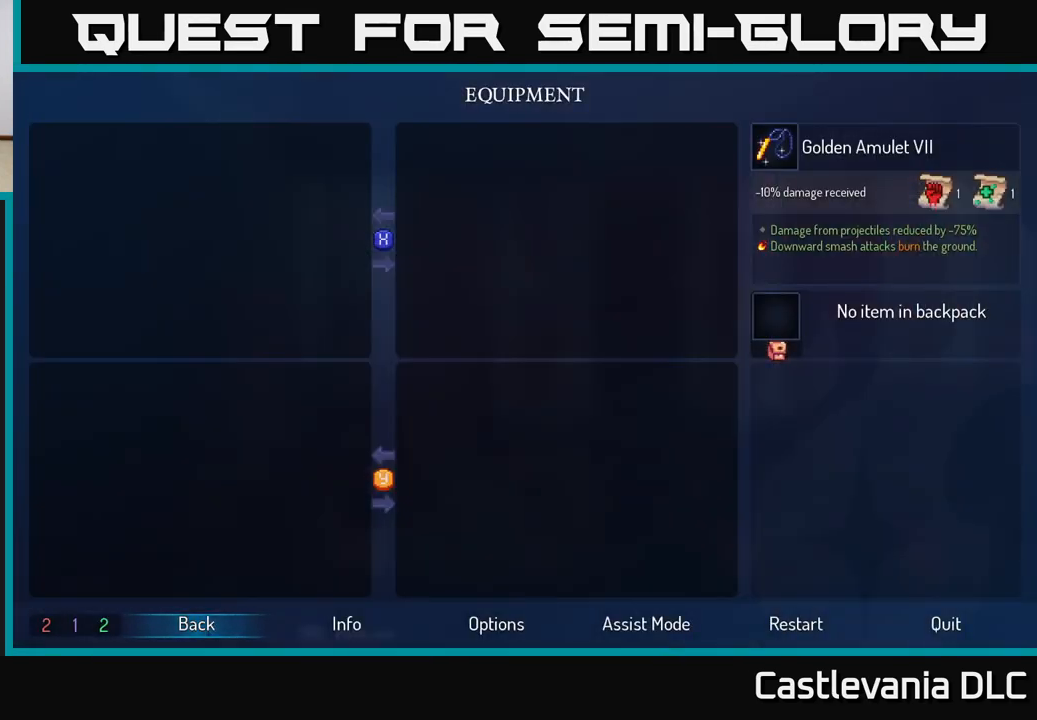
{"buttons": [], "left_stick": "center", "right_stick": "center", "events": []}
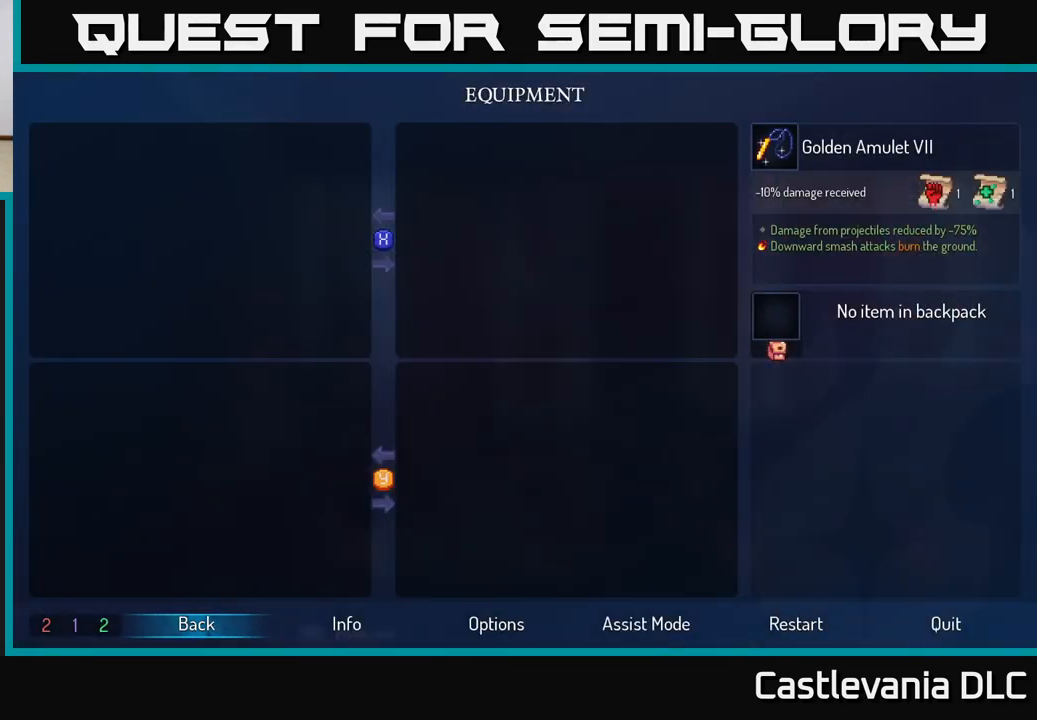
{"buttons": [], "left_stick": "center", "right_stick": "center", "events": []}
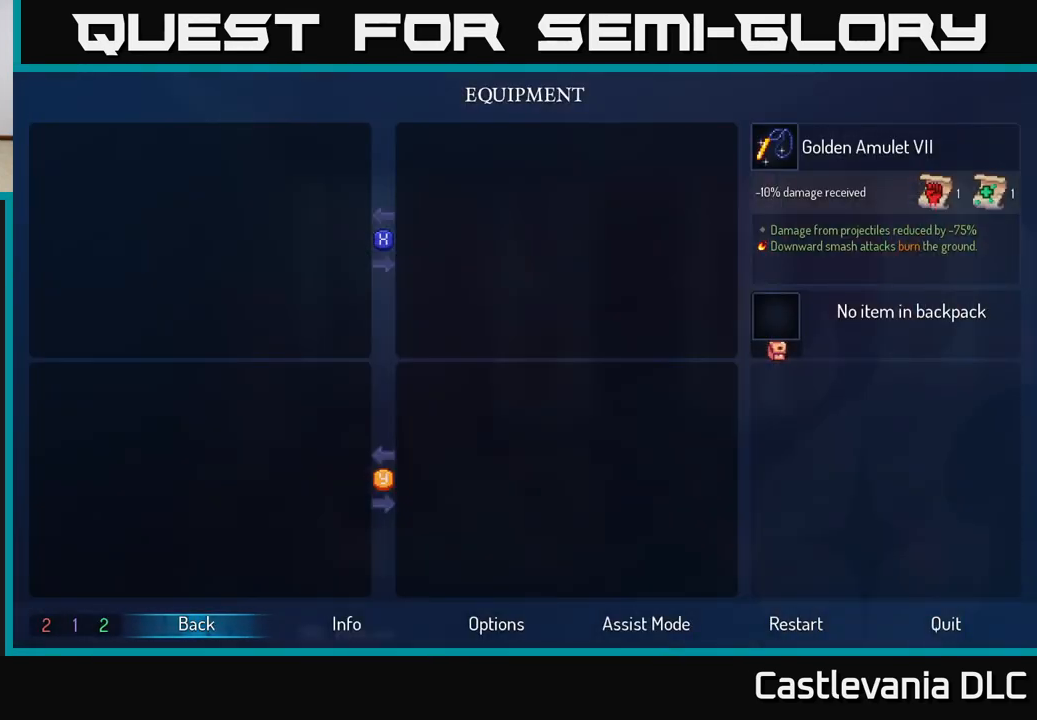
{"buttons": [], "left_stick": "center", "right_stick": "center", "events": []}
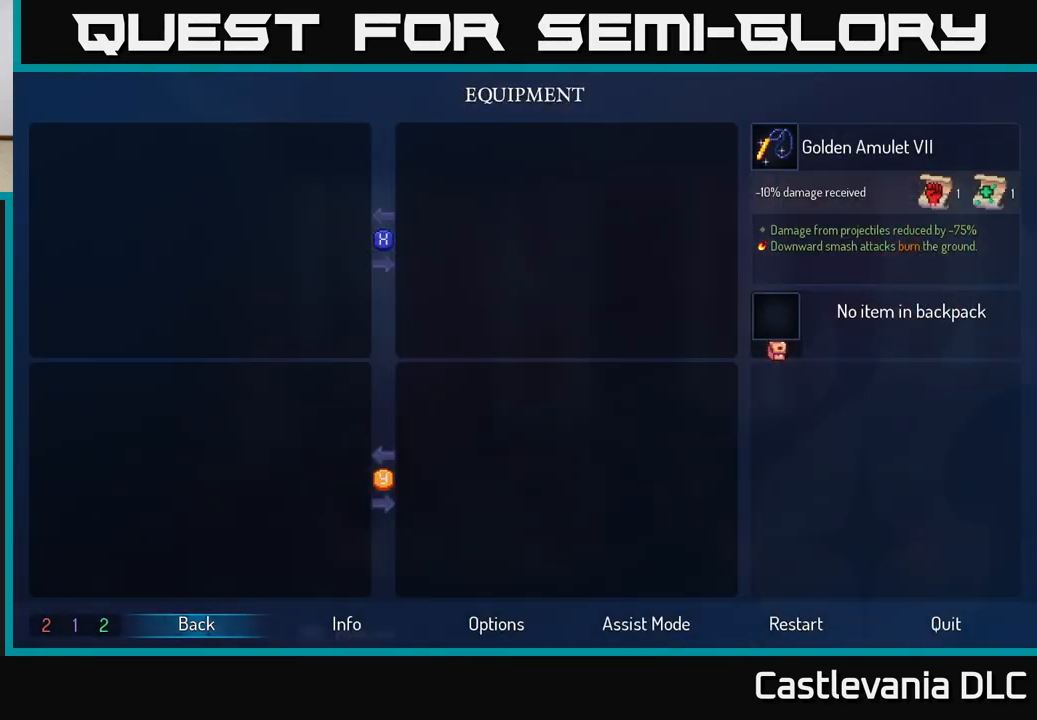
{"buttons": [], "left_stick": "center", "right_stick": "center", "events": []}
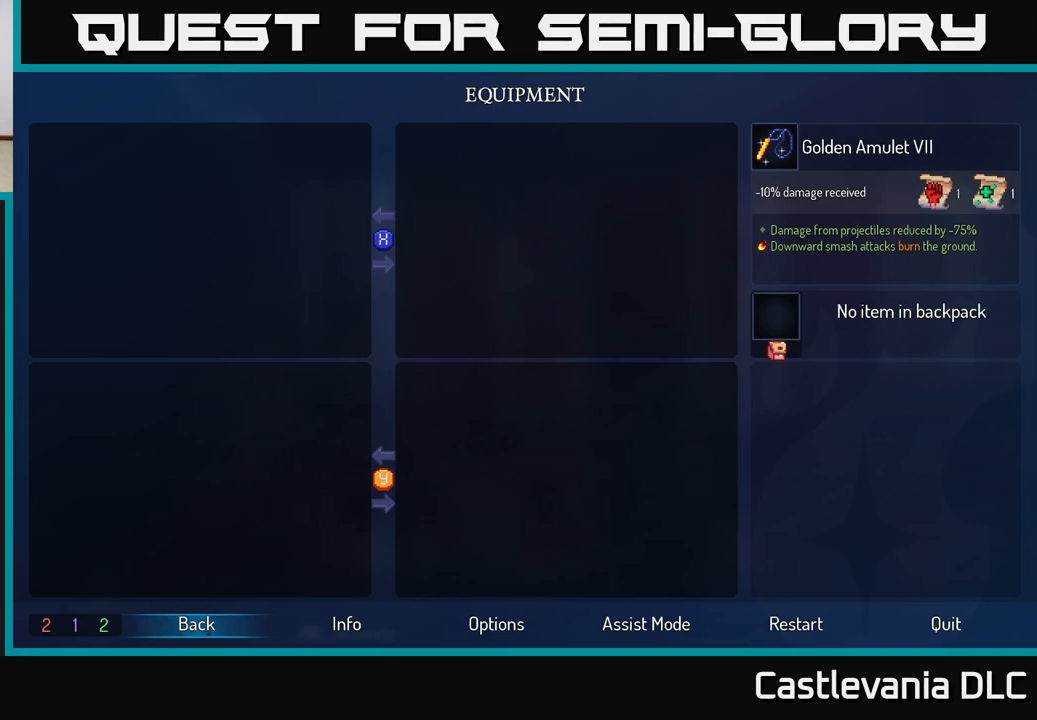
{"buttons": [], "left_stick": "center", "right_stick": "center", "events": []}